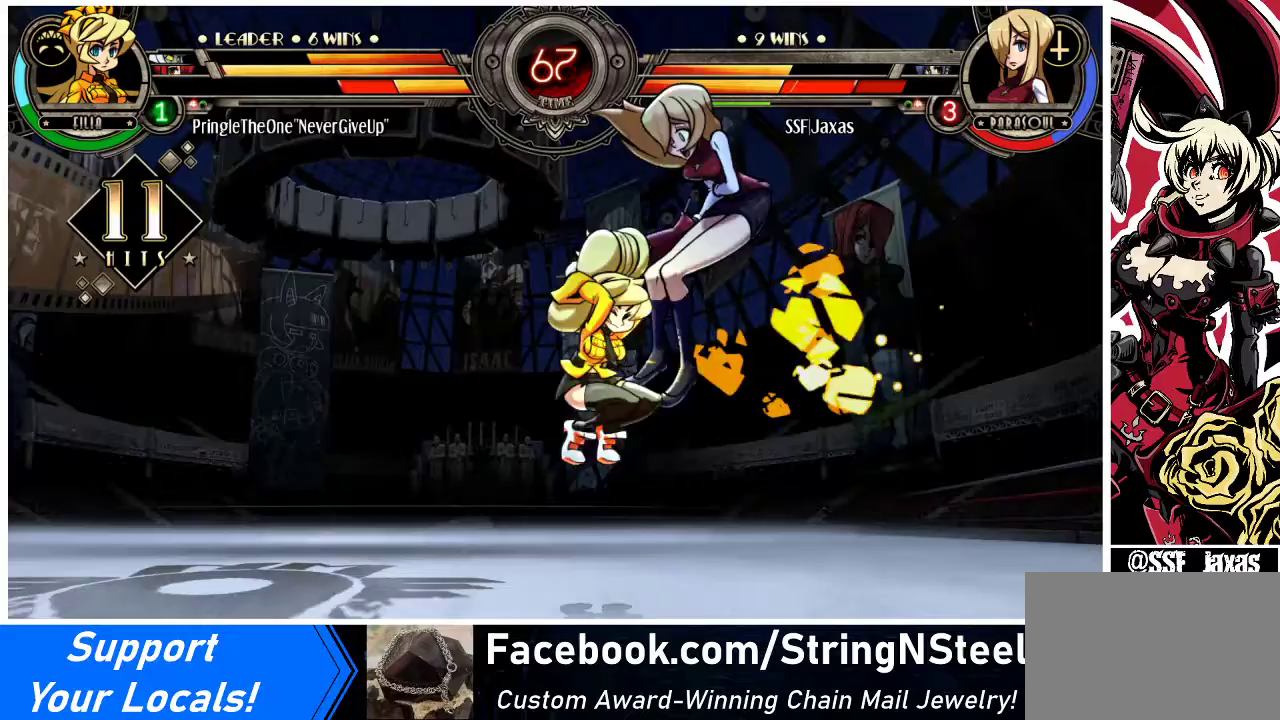
Gameplay with a controller (arcade stick); each line is a JSON object with the inputs held at the frame after it. "events" lists button and stick changes between this image and that frame as [ms after this image, input, new state], when the widget could be followed in between. Not read: L3 R3.
{"buttons": ["DPAD_DOWN", "DPAD_RIGHT"], "events": [[133, "DPAD_DOWN", "down"]]}
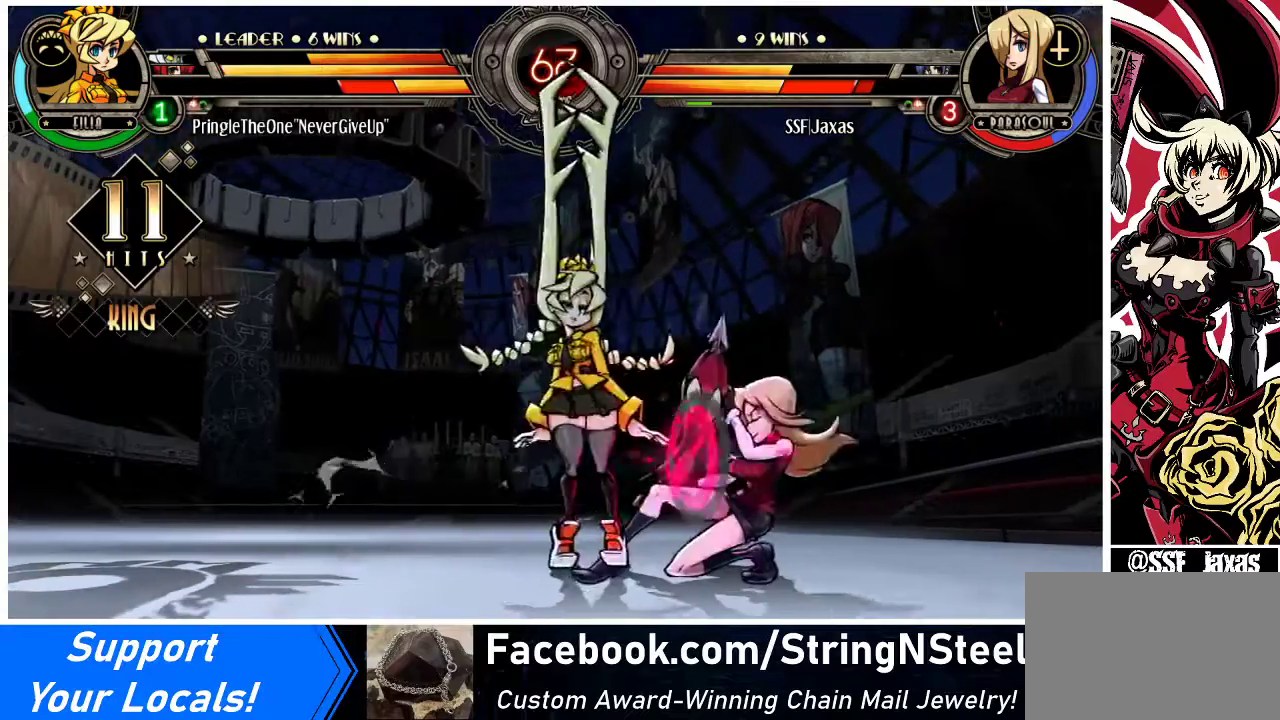
{"buttons": ["DPAD_DOWN", "DPAD_RIGHT"], "events": [[333, "SQUARE", "down"], [367, "TRIANGLE", "down"], [433, "TRIANGLE", "up"], [467, "SQUARE", "up"]]}
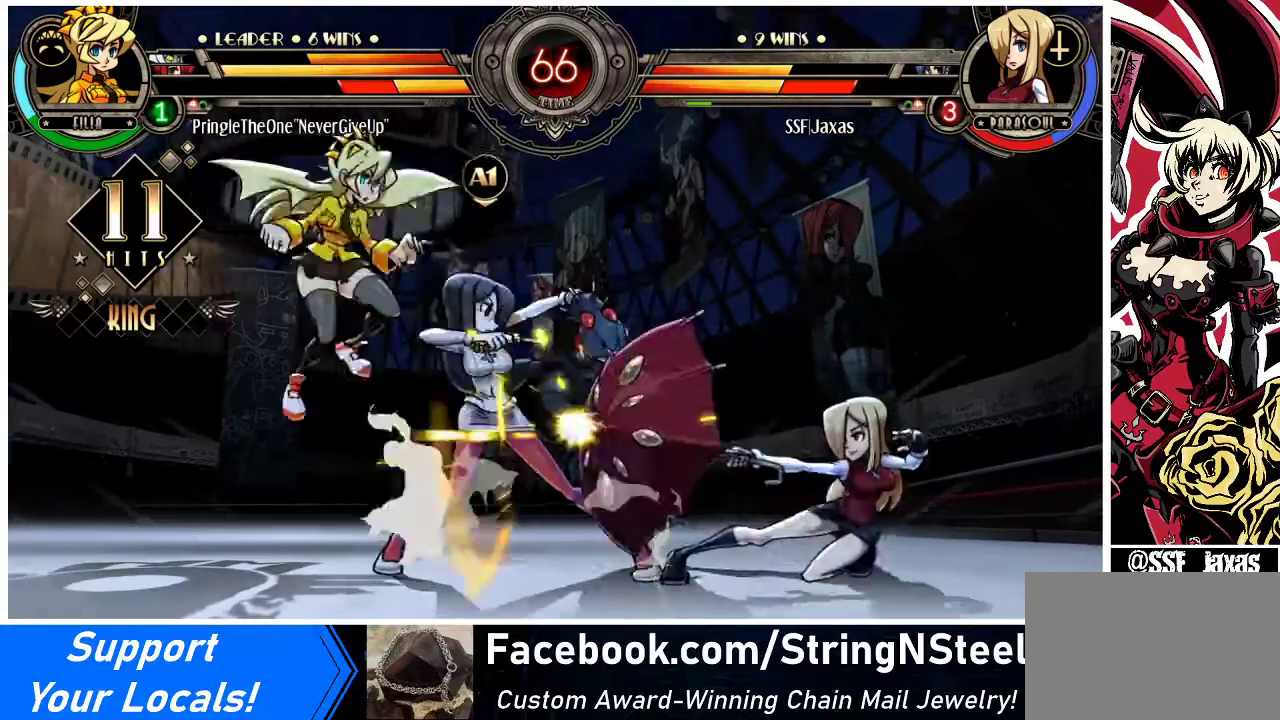
{"buttons": ["DPAD_DOWN", "DPAD_RIGHT"], "events": [[300, "TRIANGLE", "down"], [433, "TRIANGLE", "up"]]}
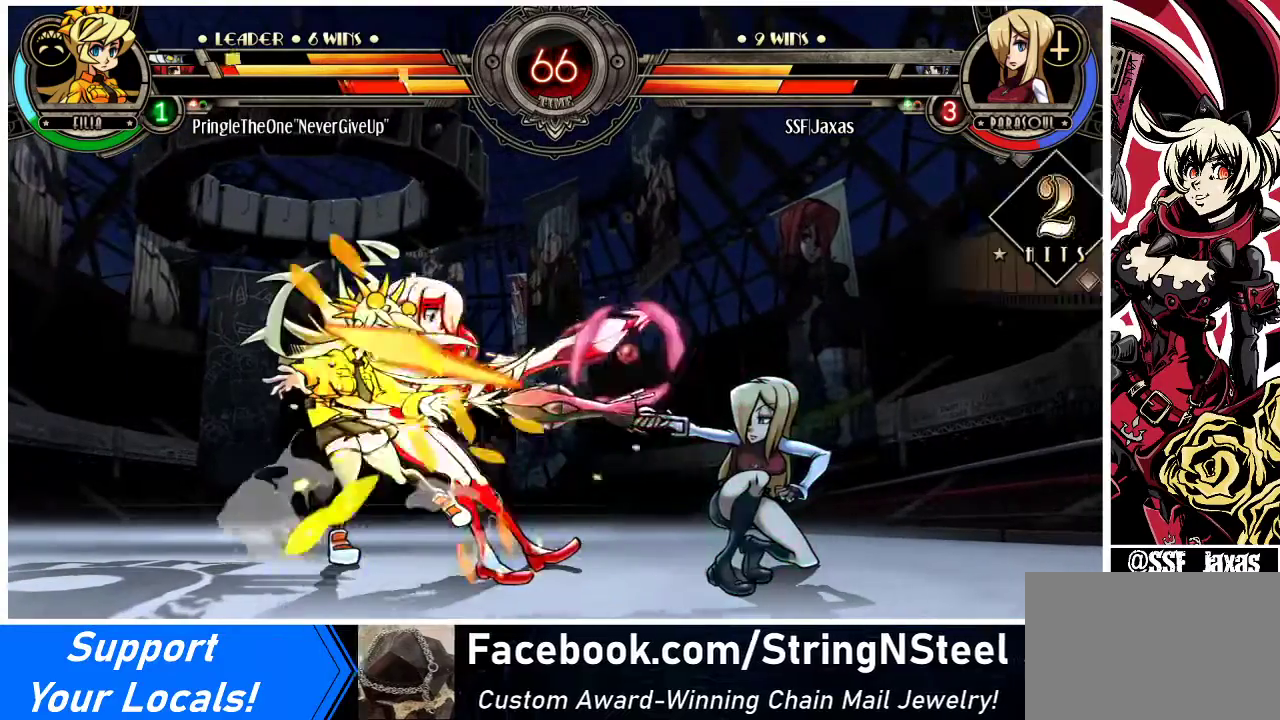
{"buttons": ["DPAD_RIGHT"], "events": [[333, "DPAD_DOWN", "up"], [333, "R1", "down"], [433, "R1", "up"]]}
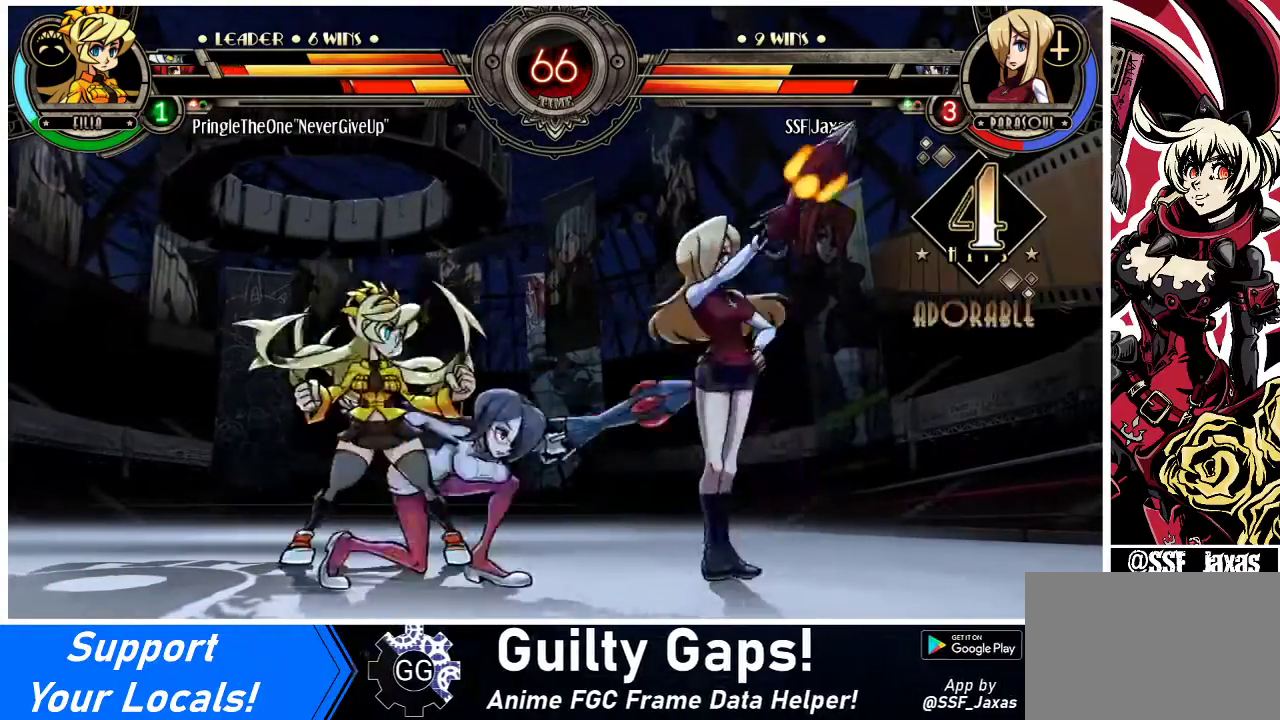
{"buttons": ["SQUARE", "DPAD_LEFT"], "events": [[67, "R1", "down"], [300, "R1", "up"], [433, "DPAD_RIGHT", "up"], [467, "DPAD_LEFT", "down"], [500, "SQUARE", "down"]]}
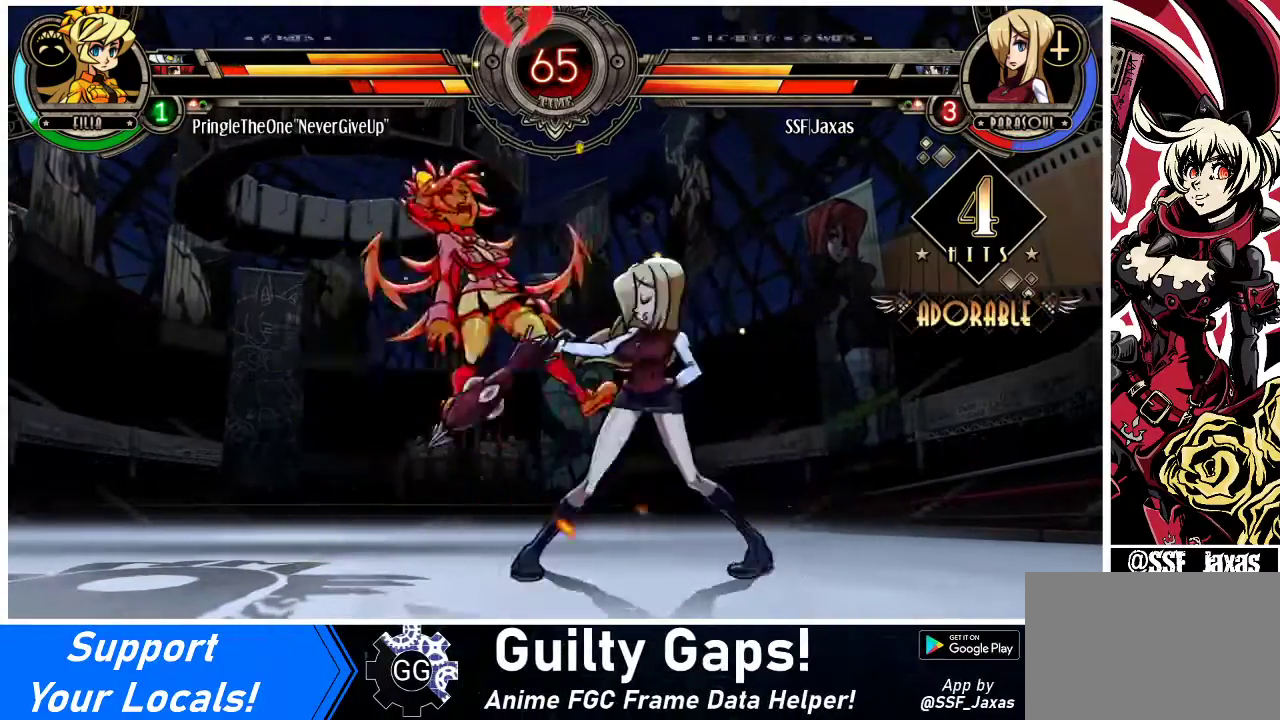
{"buttons": ["DPAD_LEFT"], "events": [[133, "SQUARE", "up"], [333, "DPAD_LEFT", "up"], [467, "DPAD_LEFT", "down"]]}
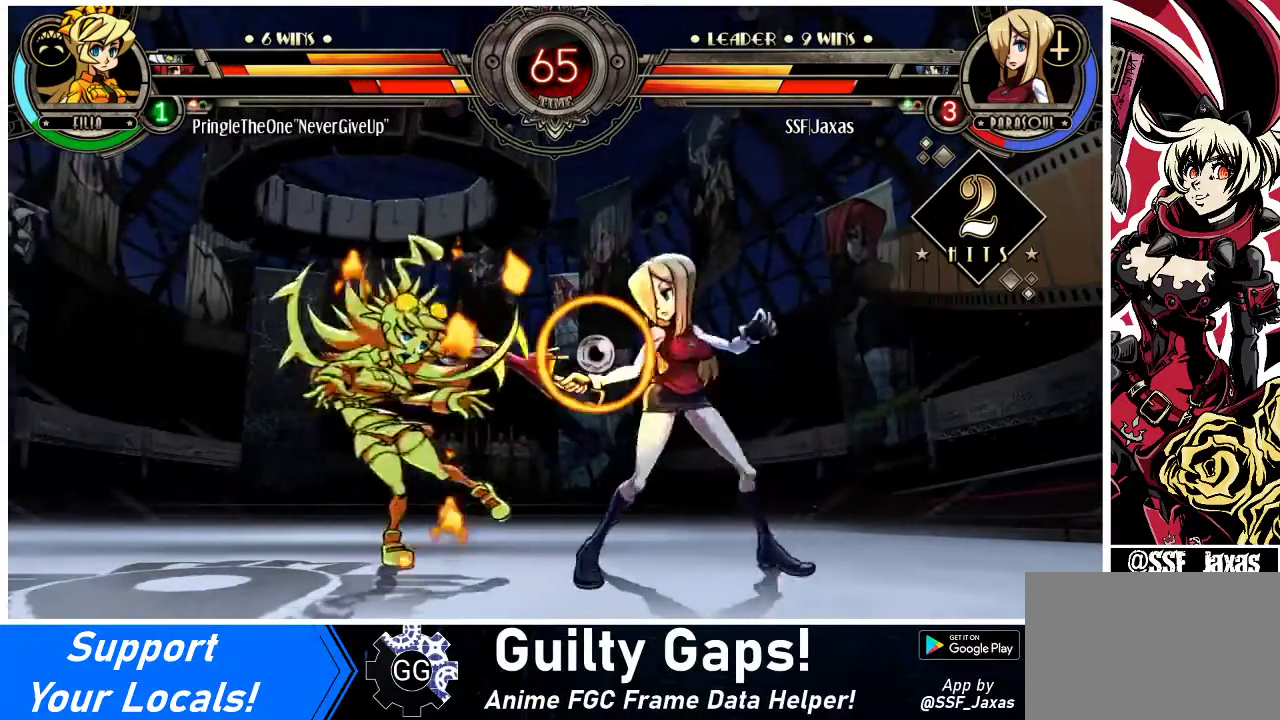
{"buttons": ["DPAD_RIGHT"], "events": [[33, "DPAD_LEFT", "up"], [67, "DPAD_LEFT", "down"], [100, "CROSS", "down"], [100, "DPAD_DOWN", "down"], [100, "DPAD_LEFT", "up"], [200, "CROSS", "up"], [233, "CIRCLE", "down"], [367, "CIRCLE", "up"], [467, "DPAD_DOWN", "up"], [467, "DPAD_RIGHT", "down"]]}
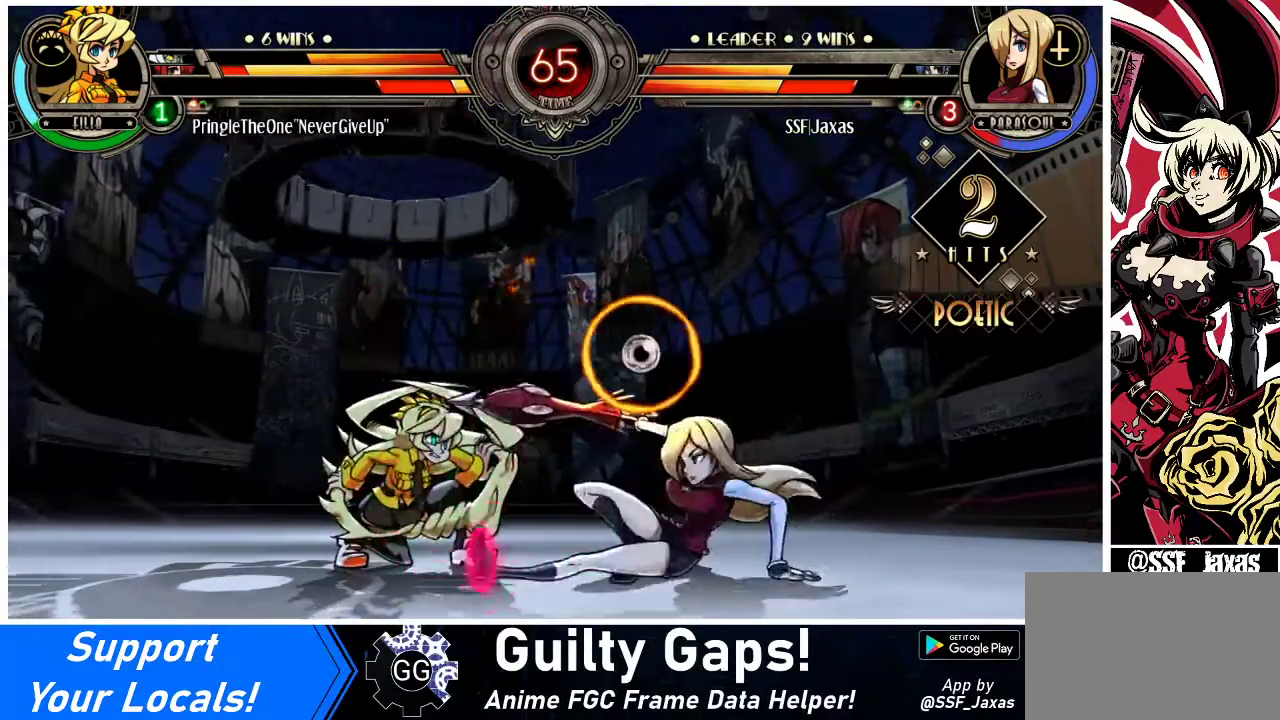
{"buttons": ["DPAD_RIGHT"], "events": [[133, "R1", "down"], [300, "R1", "up"]]}
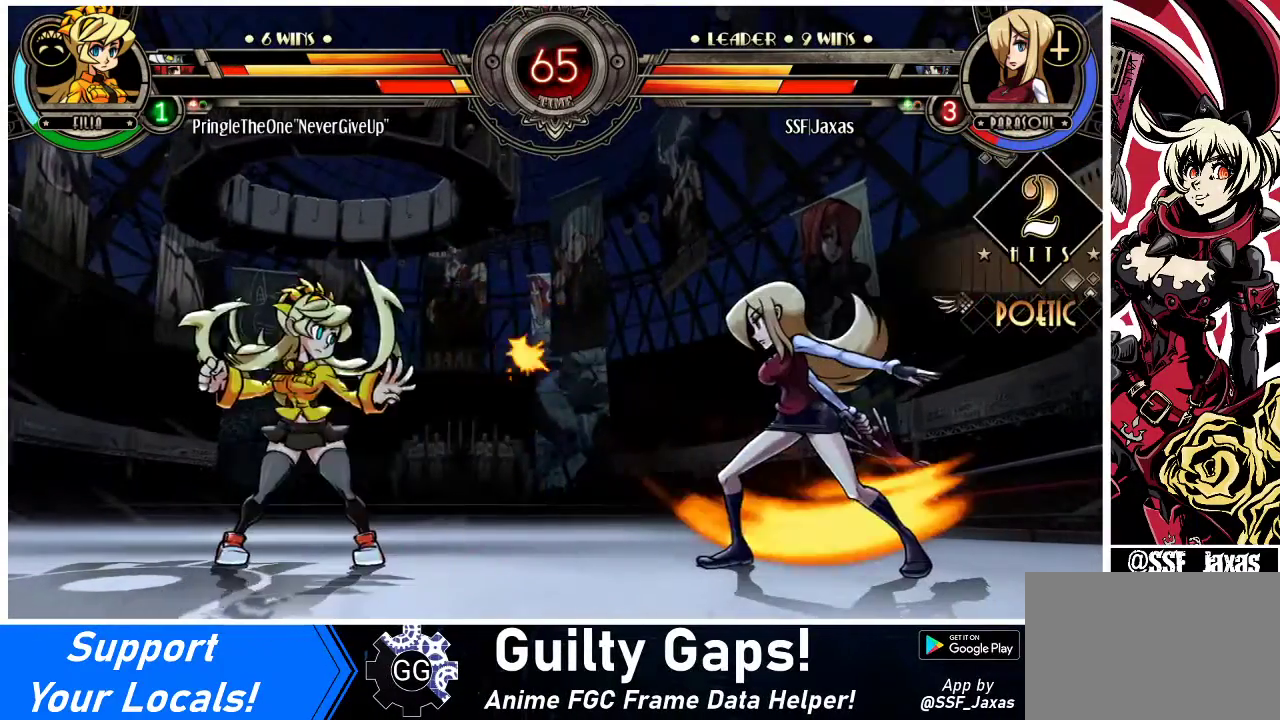
{"buttons": [], "events": [[33, "DPAD_LEFT", "down"], [33, "DPAD_RIGHT", "up"], [133, "DPAD_LEFT", "up"], [233, "DPAD_DOWN", "down"], [300, "DPAD_LEFT", "down"], [300, "SQUARE", "down"], [300, "TRIANGLE", "down"], [333, "DPAD_DOWN", "up"], [367, "TRIANGLE", "up"], [400, "SQUARE", "up"], [433, "DPAD_LEFT", "up"]]}
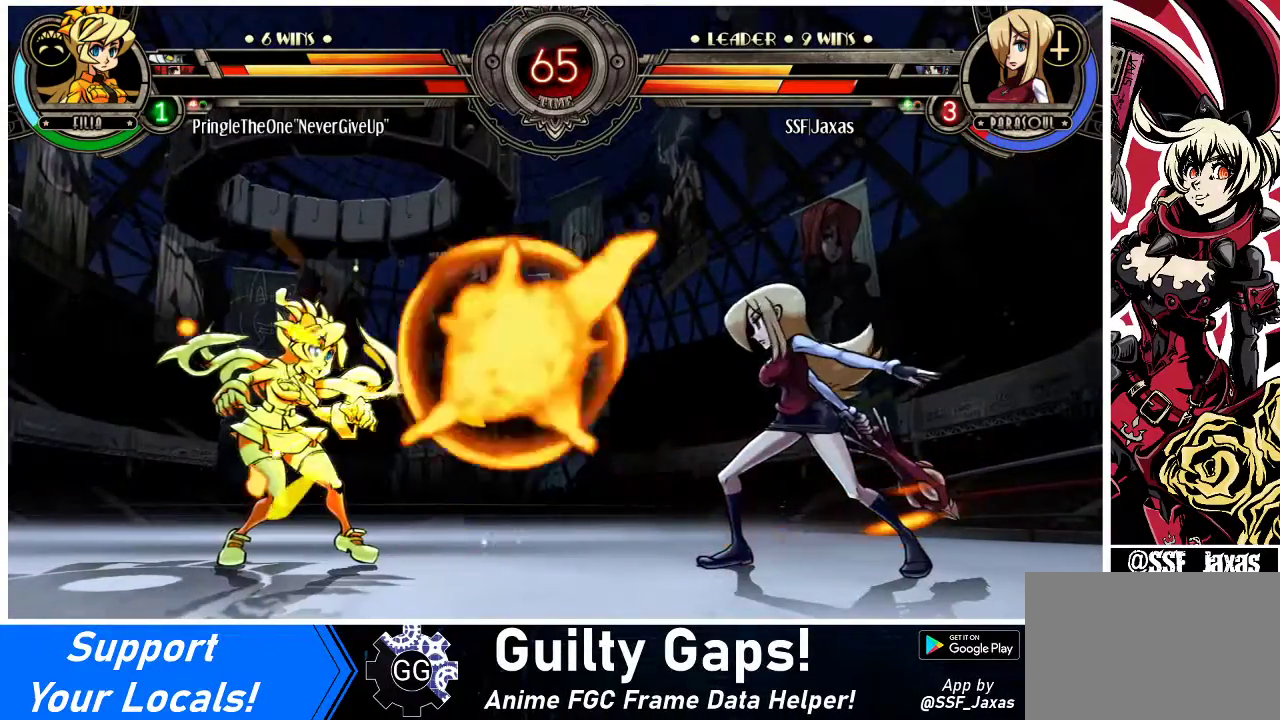
{"buttons": [], "events": [[100, "DPAD_DOWN", "down"], [133, "DPAD_LEFT", "down"], [200, "DPAD_DOWN", "up"], [267, "DPAD_LEFT", "up"]]}
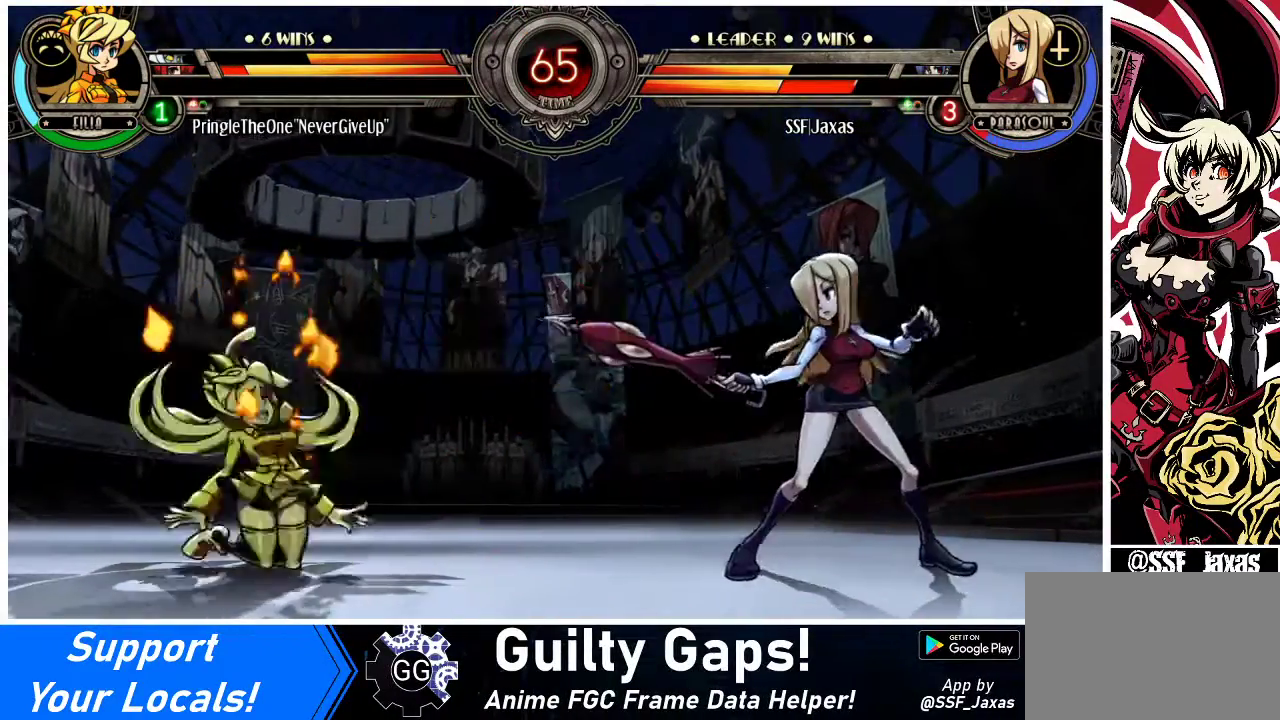
{"buttons": [], "events": [[100, "DPAD_LEFT", "down"], [133, "DPAD_LEFT", "up"], [200, "DPAD_LEFT", "down"], [400, "DPAD_LEFT", "up"]]}
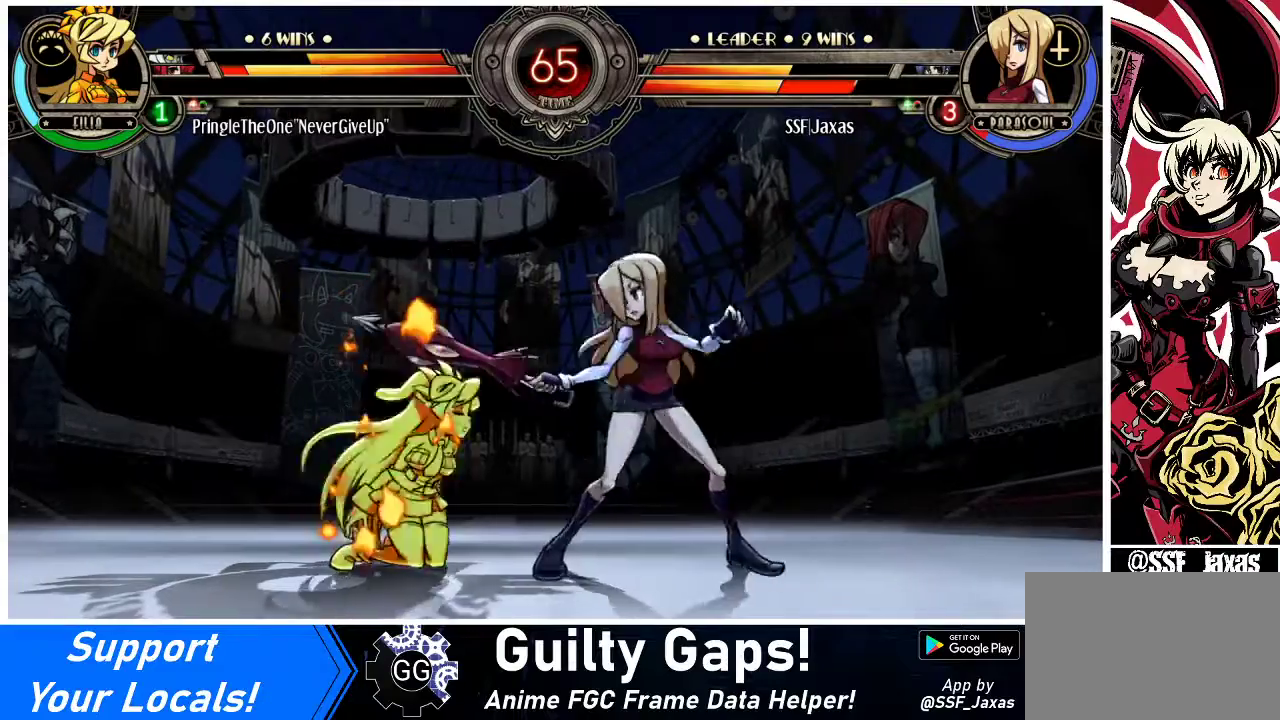
{"buttons": ["DPAD_DOWN"], "events": [[67, "DPAD_DOWN", "down"], [133, "DPAD_RIGHT", "down"], [167, "CROSS", "down"], [167, "DPAD_DOWN", "up"], [200, "DPAD_RIGHT", "up"], [267, "CROSS", "up"], [267, "DPAD_DOWN", "down"], [300, "DPAD_RIGHT", "down"], [367, "DPAD_DOWN", "up"], [367, "R2", "down"], [433, "DPAD_DOWN", "down"], [433, "DPAD_RIGHT", "up"], [500, "R2", "up"]]}
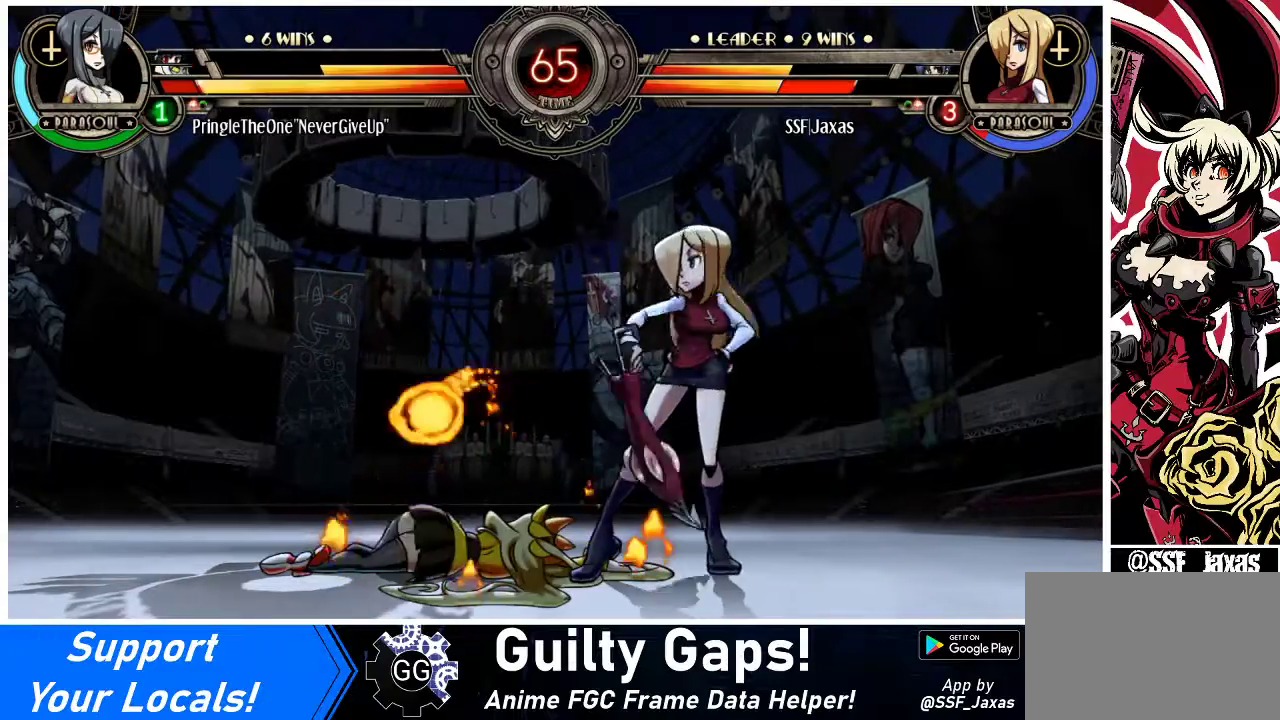
{"buttons": ["DPAD_DOWN", "DPAD_RIGHT"], "events": [[33, "DPAD_RIGHT", "down"], [33, "R2", "down"], [67, "DPAD_DOWN", "up"], [100, "CIRCLE", "down"], [133, "DPAD_DOWN", "down"], [133, "R2", "up"], [167, "DPAD_RIGHT", "up"], [233, "DPAD_RIGHT", "down"], [267, "CIRCLE", "up"]]}
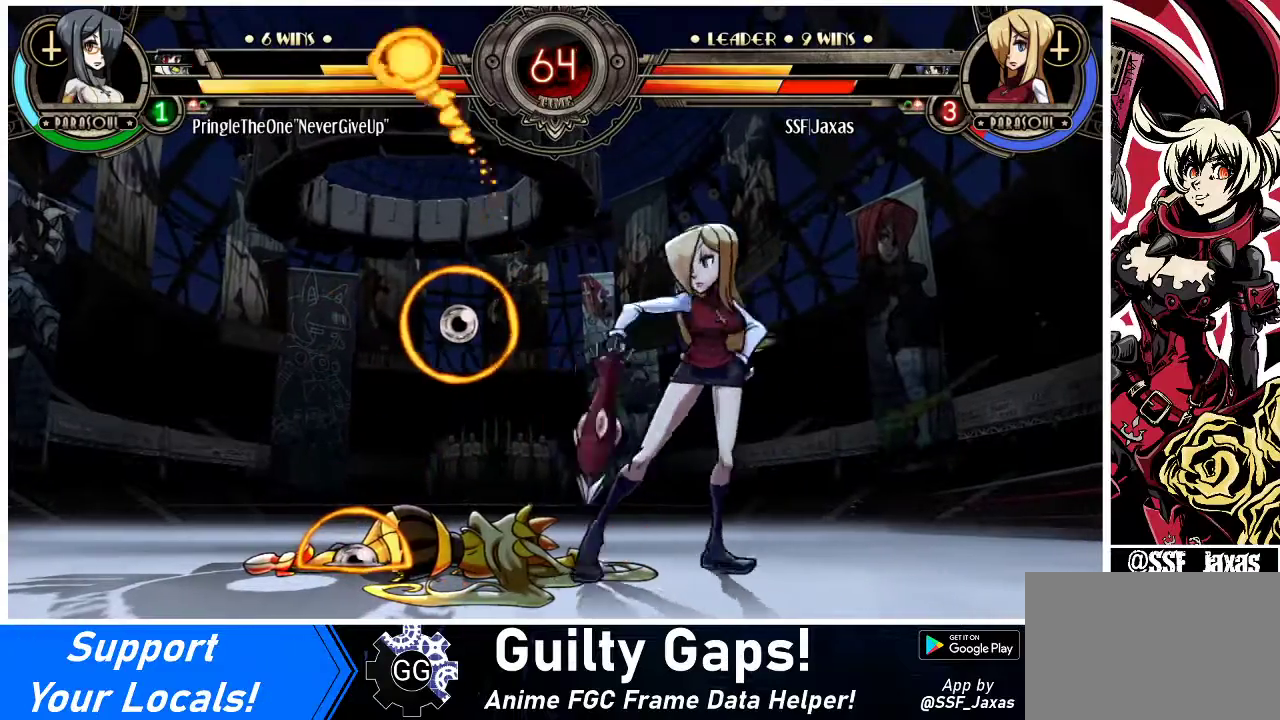
{"buttons": [], "events": [[233, "DPAD_DOWN", "up"], [267, "DPAD_RIGHT", "up"], [467, "DPAD_LEFT", "down"], [500, "DPAD_LEFT", "up"]]}
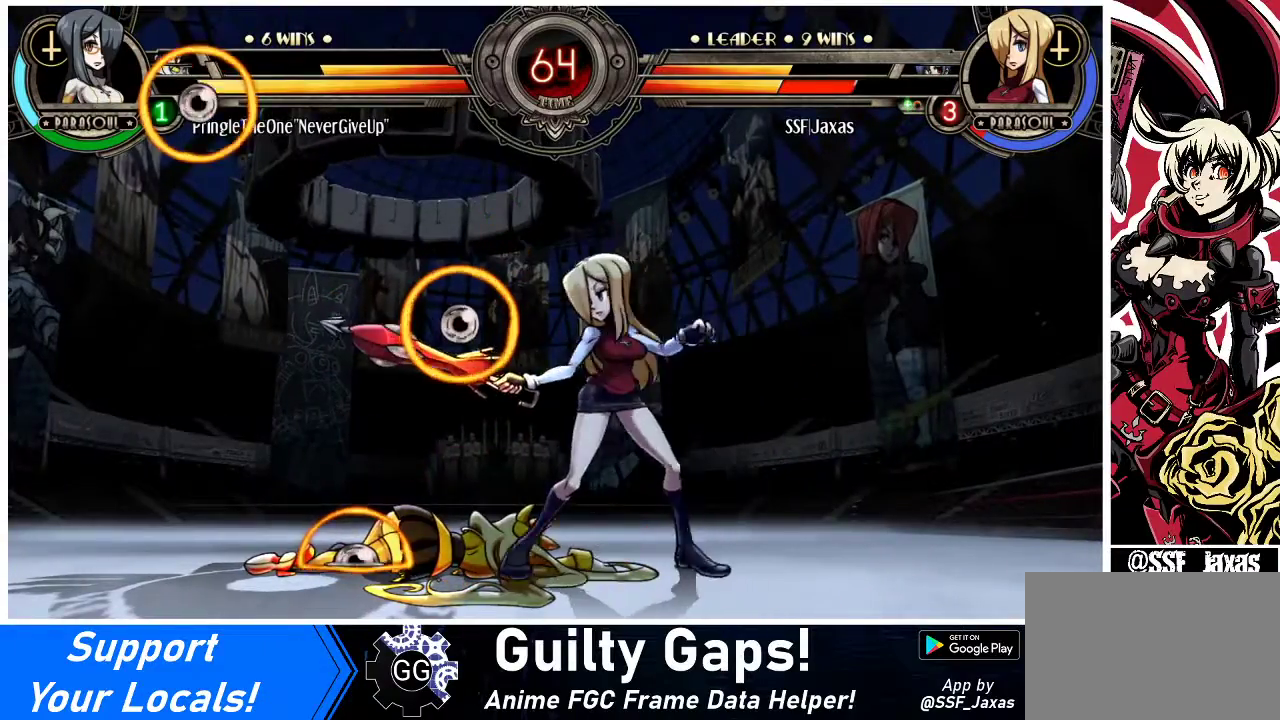
{"buttons": [], "events": [[33, "DPAD_LEFT", "down"], [100, "DPAD_UP", "down"], [233, "DPAD_LEFT", "up"], [233, "DPAD_UP", "up"], [233, "R1", "down"], [300, "R1", "up"]]}
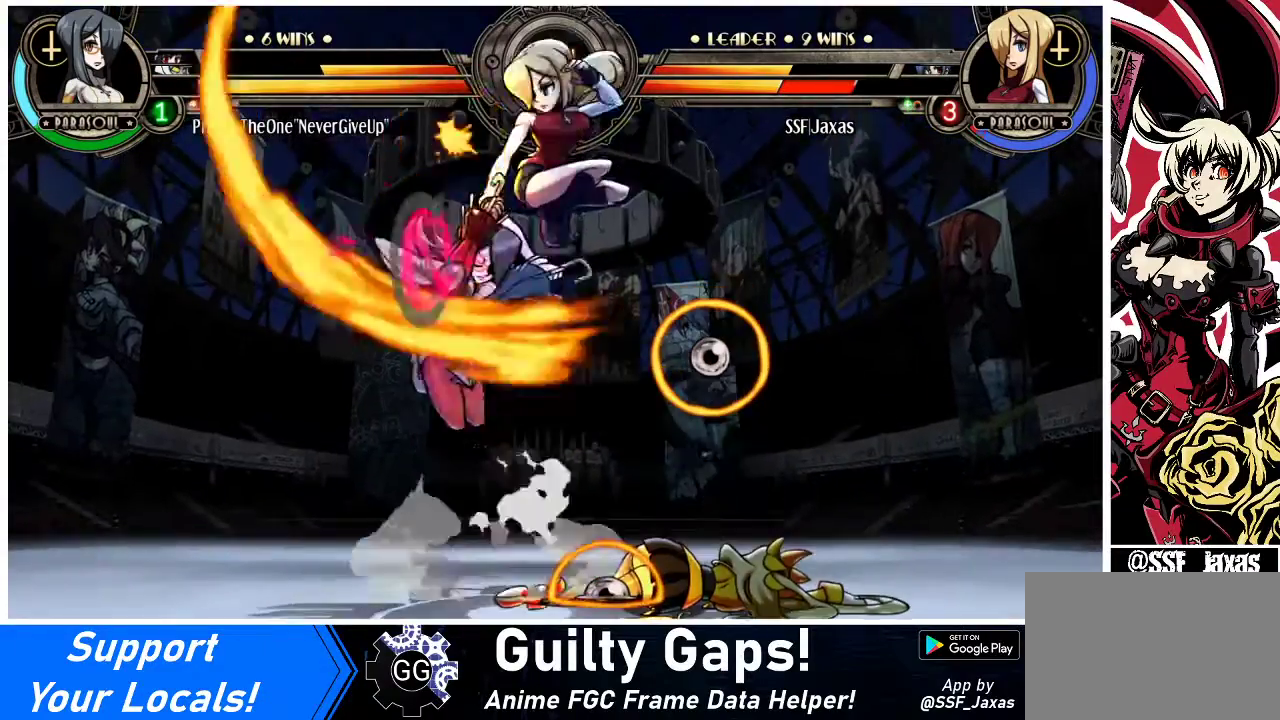
{"buttons": ["DPAD_DOWN"], "events": [[167, "DPAD_DOWN", "down"], [367, "CROSS", "down"], [500, "CROSS", "up"]]}
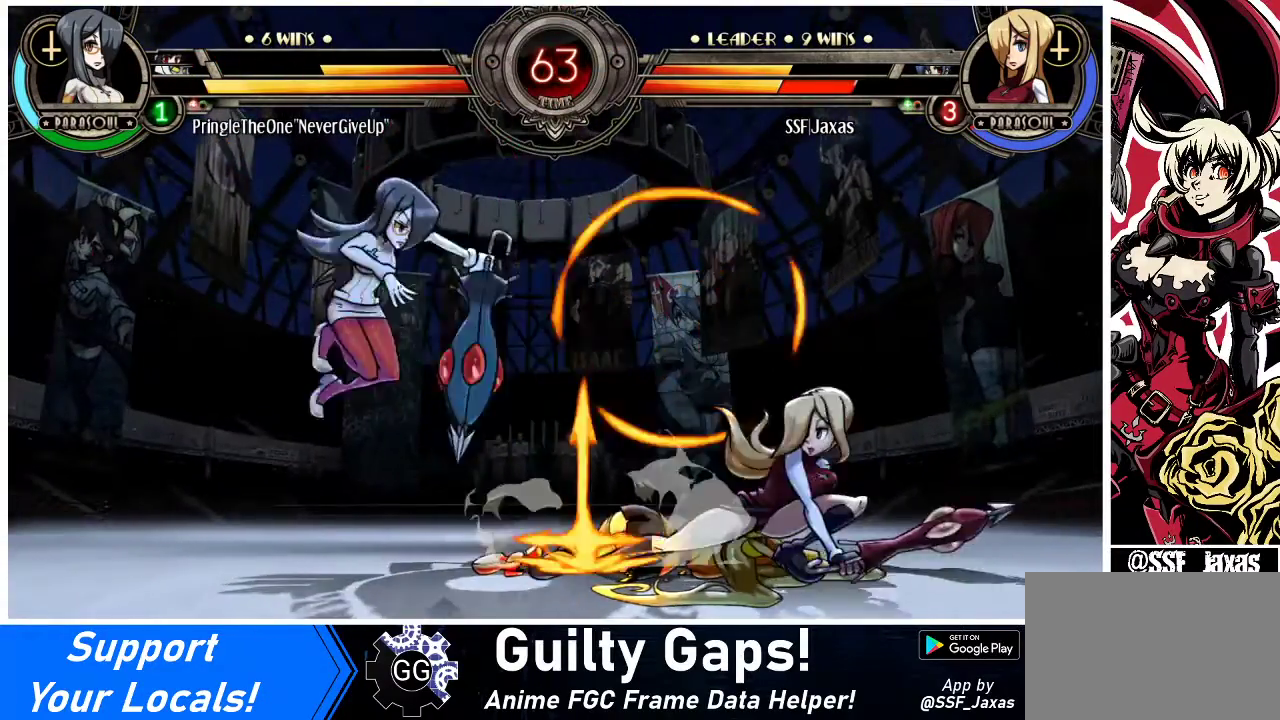
{"buttons": ["CROSS"], "events": [[167, "DPAD_DOWN", "up"], [267, "DPAD_LEFT", "down"], [300, "DPAD_LEFT", "up"], [333, "DPAD_LEFT", "down"], [400, "DPAD_UP", "down"], [500, "CROSS", "down"], [500, "DPAD_LEFT", "up"], [500, "DPAD_UP", "up"]]}
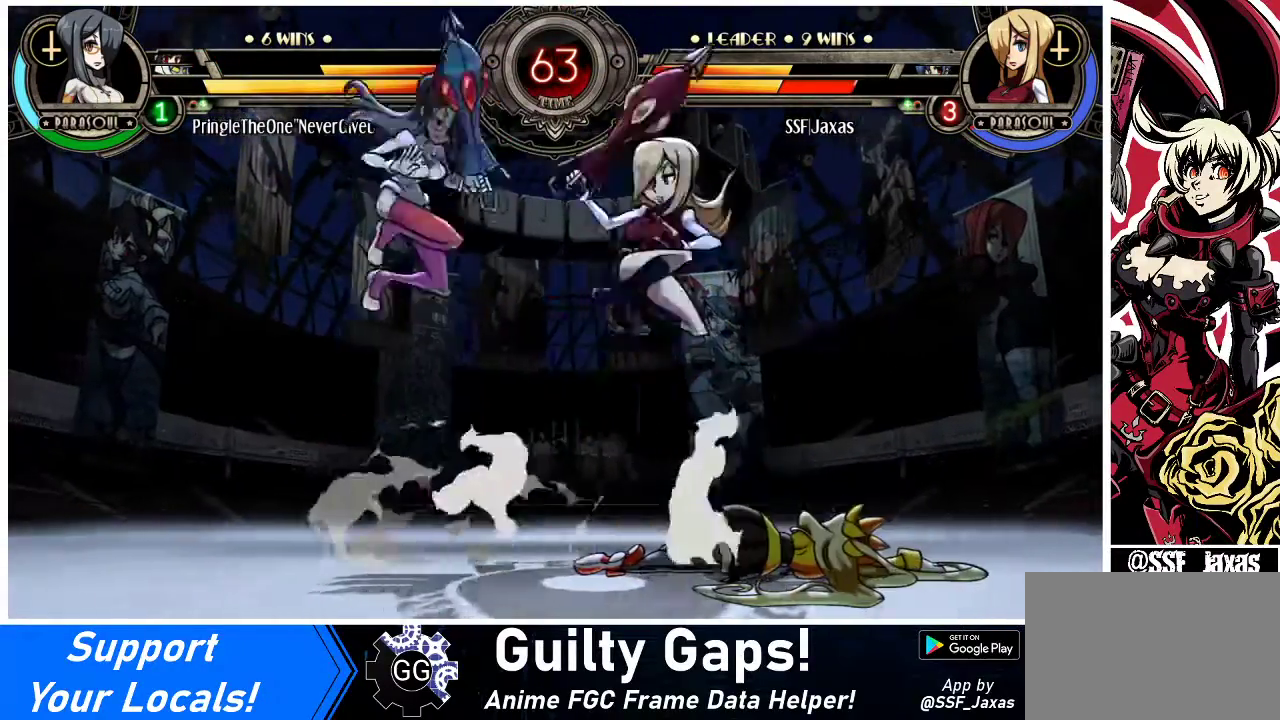
{"buttons": [], "events": [[33, "CROSS", "up"], [133, "SQUARE", "down"], [200, "SQUARE", "up"]]}
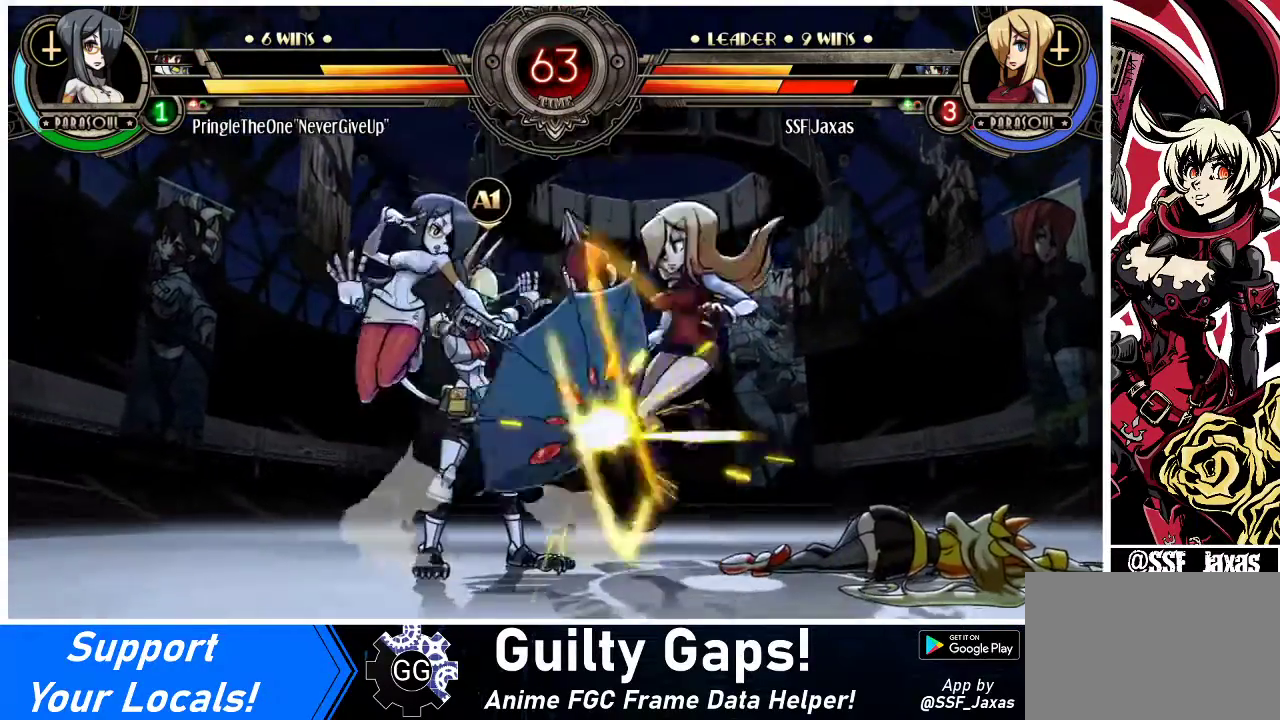
{"buttons": ["DPAD_DOWN", "DPAD_RIGHT"], "events": [[100, "DPAD_RIGHT", "down"], [133, "DPAD_DOWN", "down"], [167, "SQUARE", "down"], [300, "SQUARE", "up"]]}
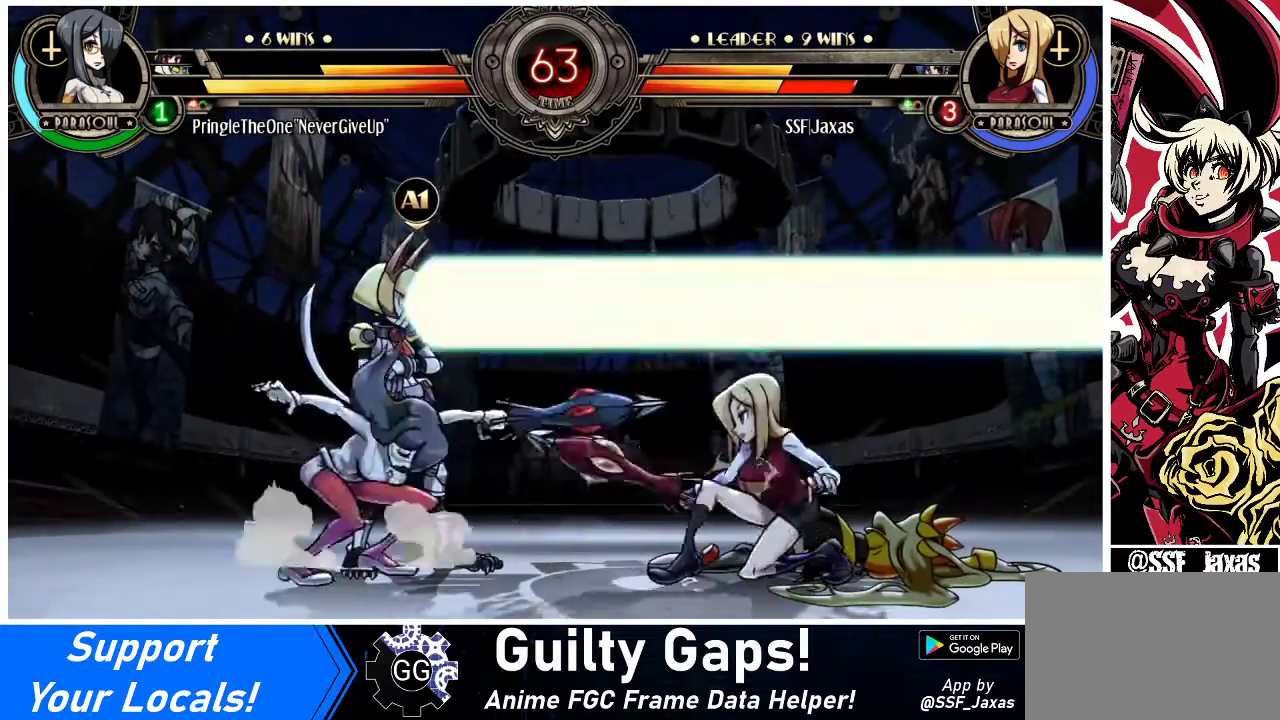
{"buttons": ["DPAD_RIGHT"], "events": [[200, "SQUARE", "down"], [300, "SQUARE", "up"], [333, "DPAD_DOWN", "up"], [400, "TRIANGLE", "down"], [500, "TRIANGLE", "up"]]}
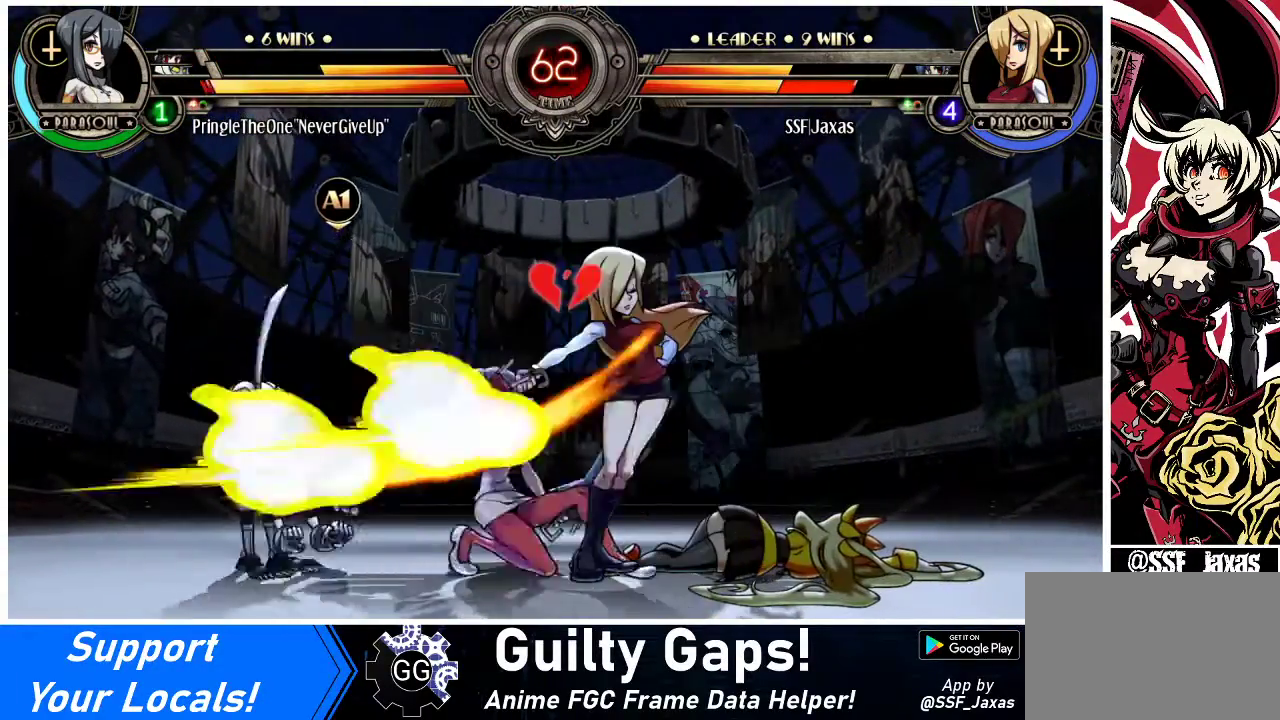
{"buttons": ["DPAD_RIGHT"], "events": [[200, "R1", "down"], [300, "R1", "up"]]}
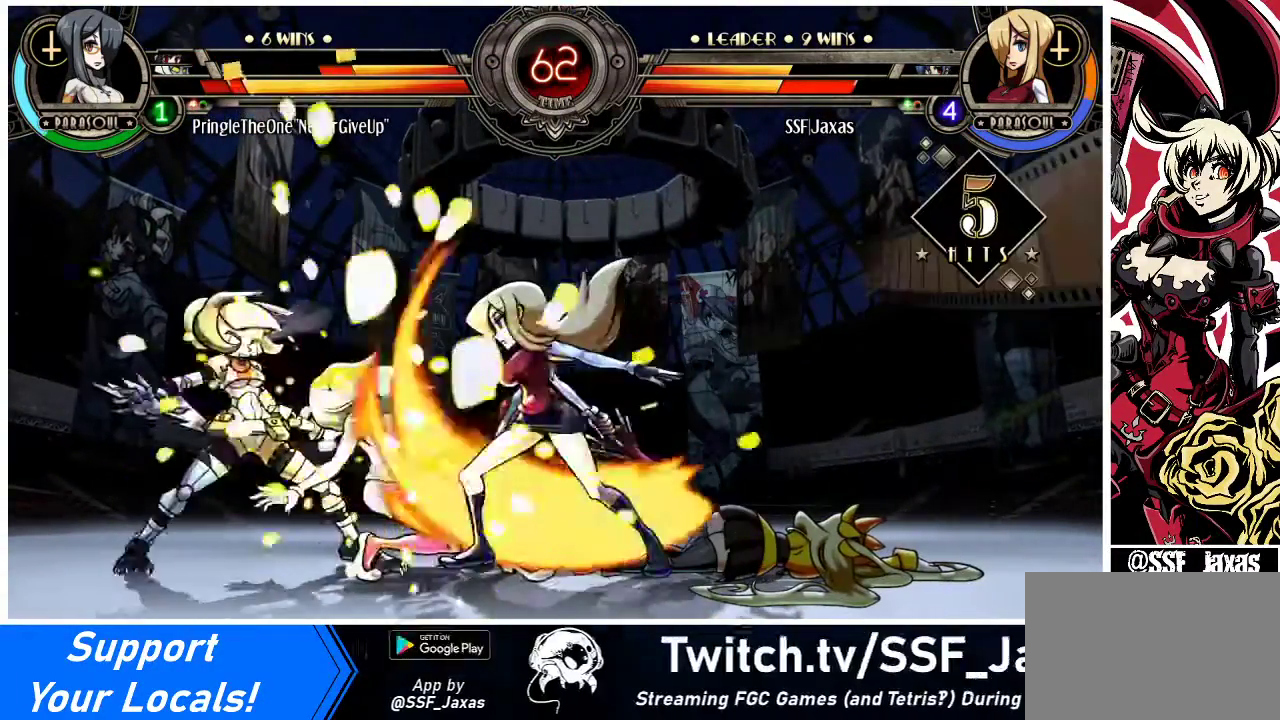
{"buttons": ["SQUARE", "DPAD_LEFT"], "events": [[67, "R1", "down"], [267, "R1", "up"], [300, "DPAD_RIGHT", "up"], [333, "DPAD_LEFT", "down"], [433, "SQUARE", "down"]]}
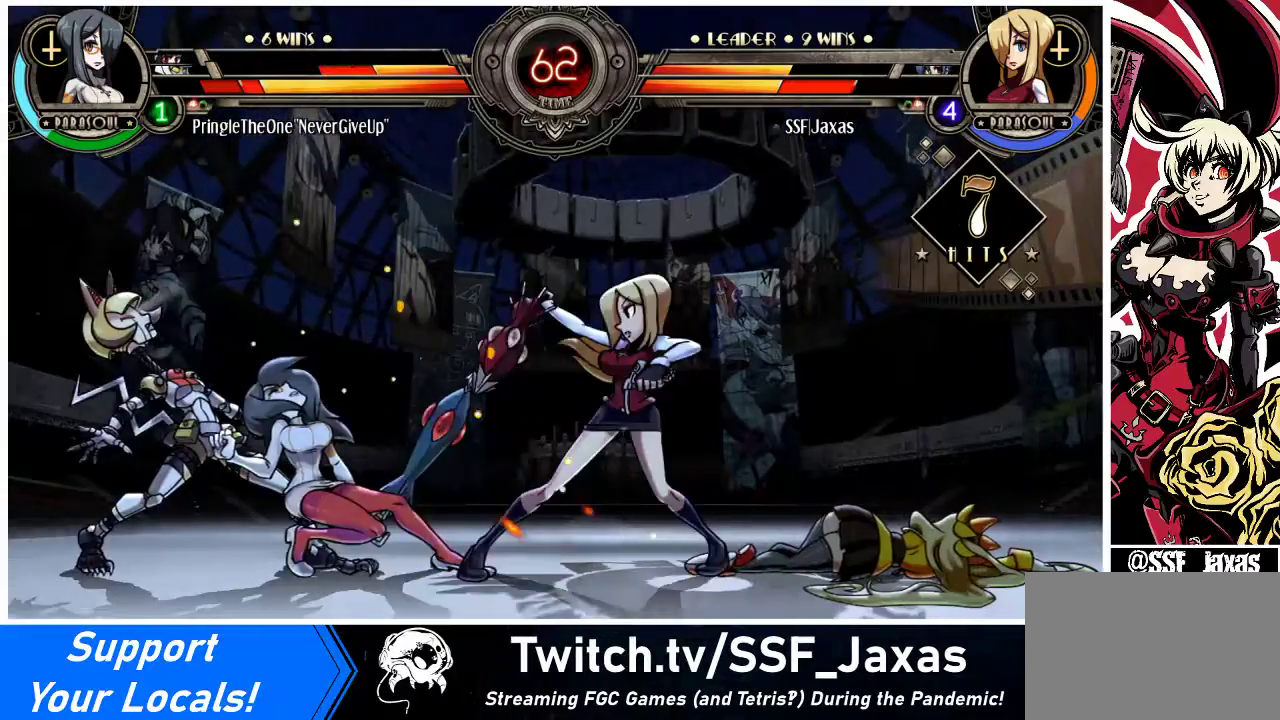
{"buttons": ["DPAD_DOWN"], "events": [[67, "DPAD_LEFT", "up"], [67, "SQUARE", "up"], [300, "DPAD_DOWN", "down"], [333, "DPAD_LEFT", "down"], [400, "DPAD_DOWN", "up"], [400, "SQUARE", "down"], [400, "TRIANGLE", "down"], [433, "TRIANGLE", "up"], [467, "DPAD_LEFT", "up"], [467, "SQUARE", "up"], [500, "DPAD_DOWN", "down"]]}
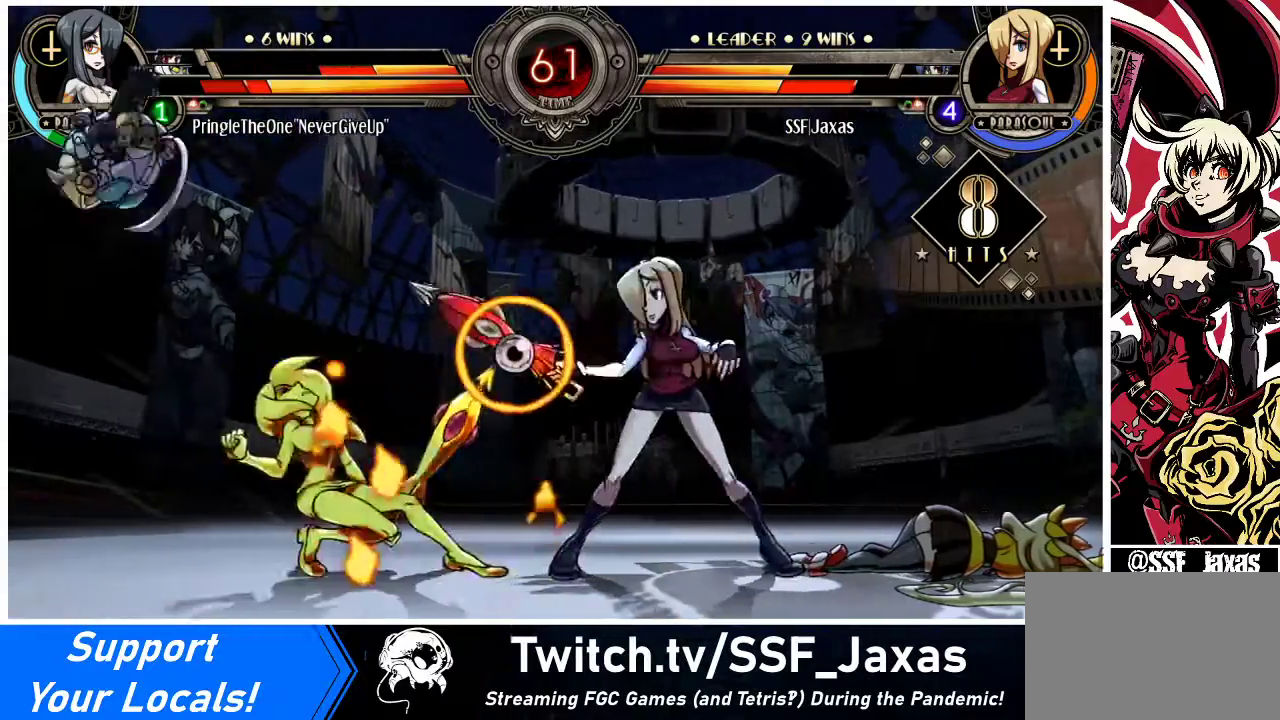
{"buttons": [], "events": [[33, "SQUARE", "down"], [33, "TRIANGLE", "down"], [67, "DPAD_LEFT", "down"], [100, "DPAD_DOWN", "up"], [100, "SQUARE", "up"], [100, "TRIANGLE", "up"], [167, "SQUARE", "down"], [167, "TRIANGLE", "down"], [200, "DPAD_DOWN", "down"], [200, "DPAD_LEFT", "up"], [200, "SQUARE", "up"], [200, "TRIANGLE", "up"], [267, "DPAD_LEFT", "down"], [300, "DPAD_DOWN", "up"], [400, "DPAD_LEFT", "up"]]}
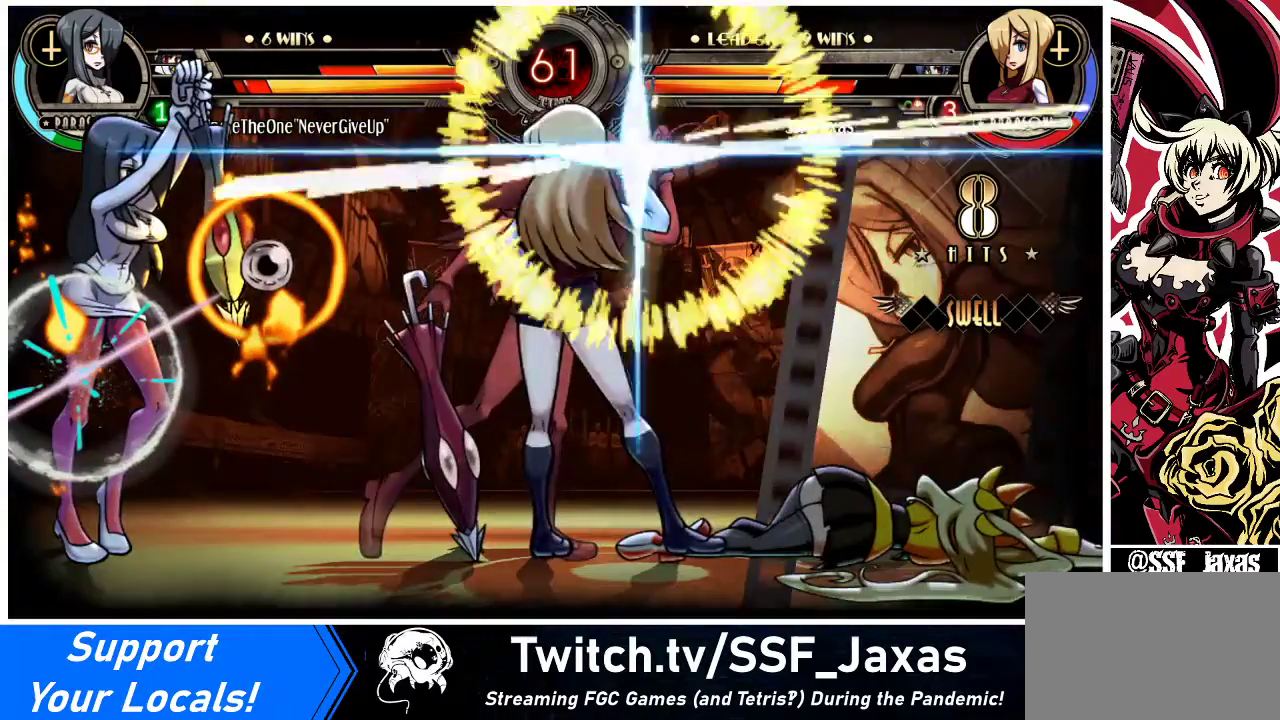
{"buttons": [], "events": []}
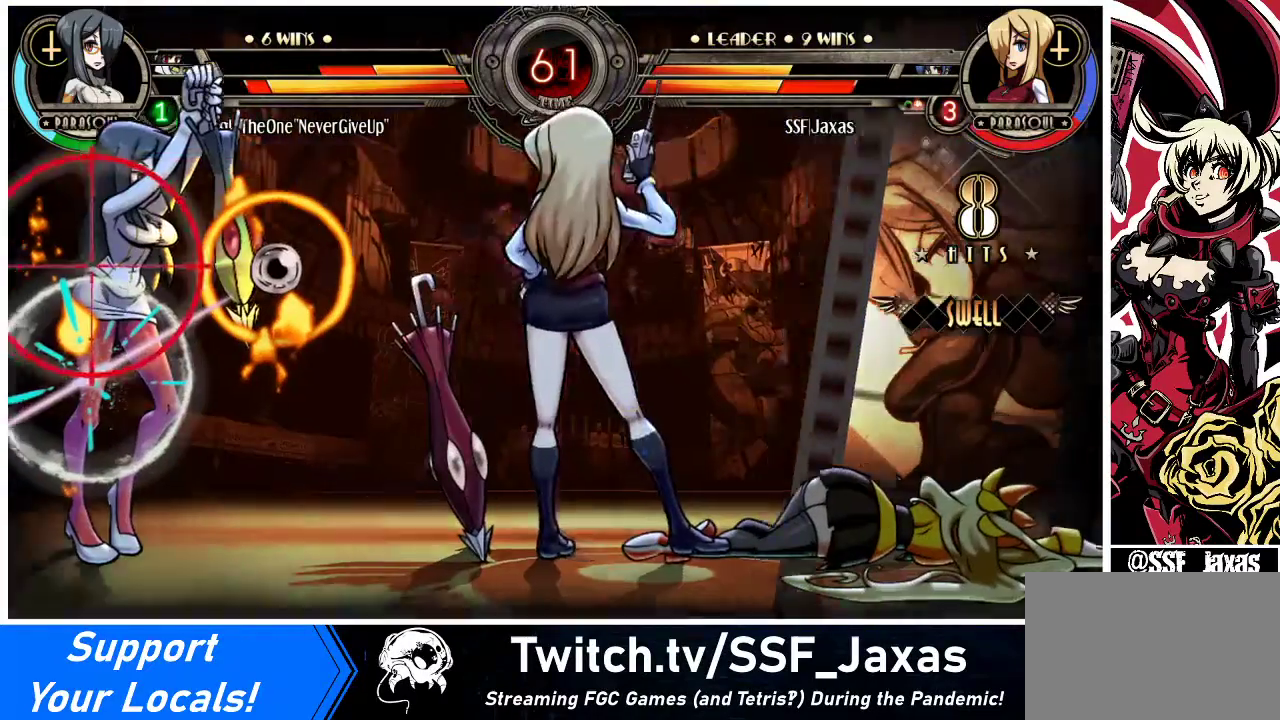
{"buttons": [], "events": []}
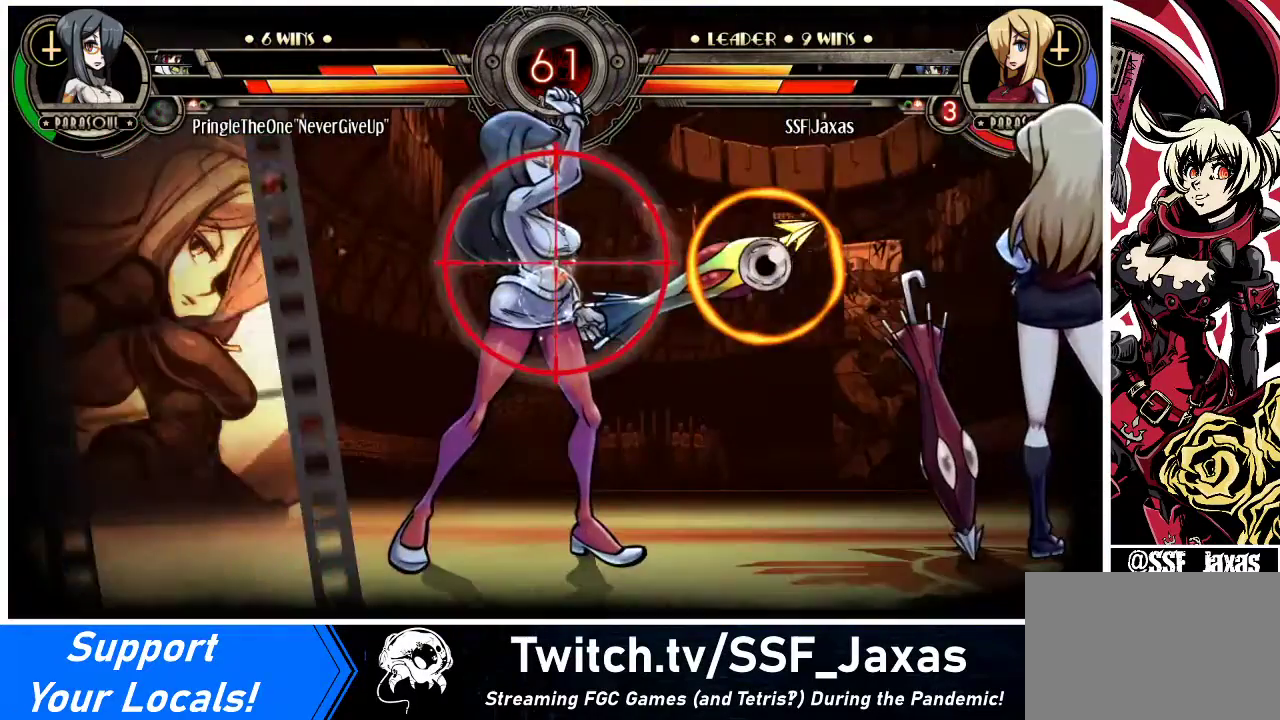
{"buttons": ["DPAD_DOWN", "DPAD_RIGHT"], "events": [[400, "DPAD_DOWN", "down"], [400, "DPAD_RIGHT", "down"]]}
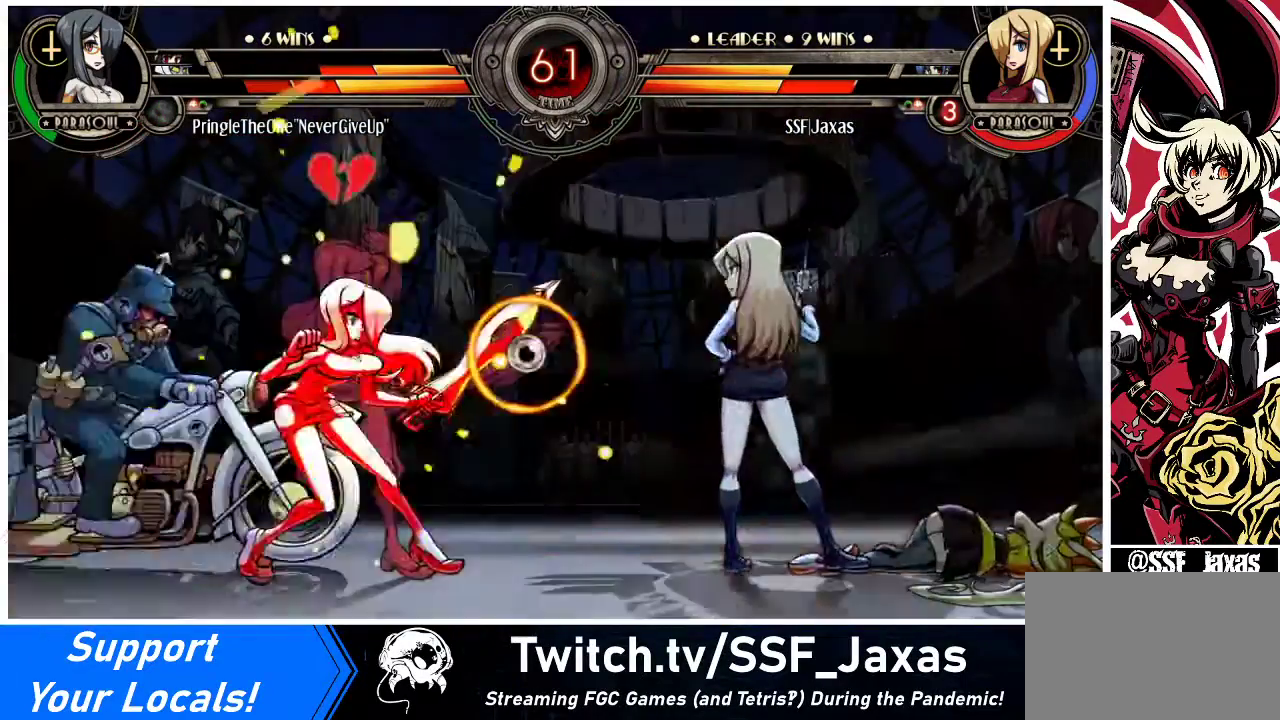
{"buttons": ["DPAD_DOWN", "DPAD_RIGHT"], "events": []}
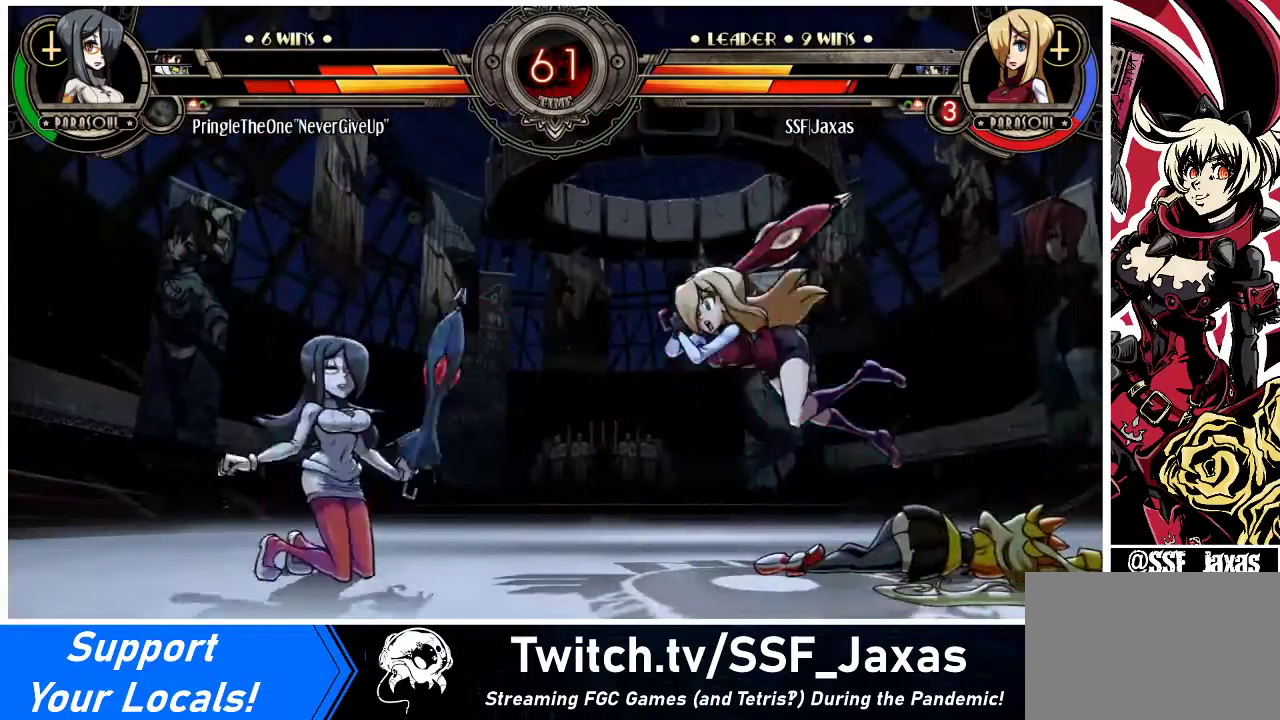
{"buttons": ["SQUARE", "TRIANGLE", "DPAD_LEFT"], "events": [[67, "DPAD_DOWN", "up"], [100, "DPAD_RIGHT", "up"], [200, "DPAD_LEFT", "down"], [233, "SQUARE", "down"], [233, "TRIANGLE", "down"], [333, "TRIANGLE", "up"], [367, "SQUARE", "up"], [433, "SQUARE", "down"], [433, "TRIANGLE", "down"]]}
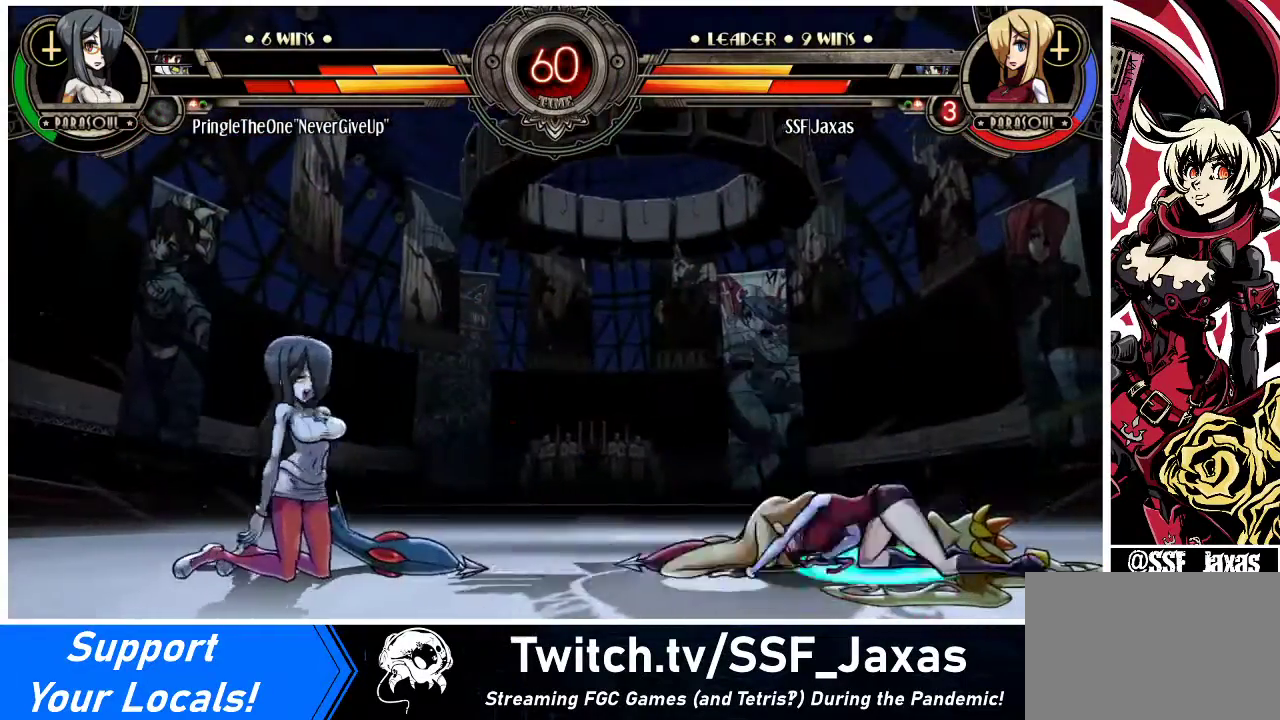
{"buttons": [], "events": [[33, "TRIANGLE", "up"], [67, "SQUARE", "up"], [400, "DPAD_LEFT", "up"]]}